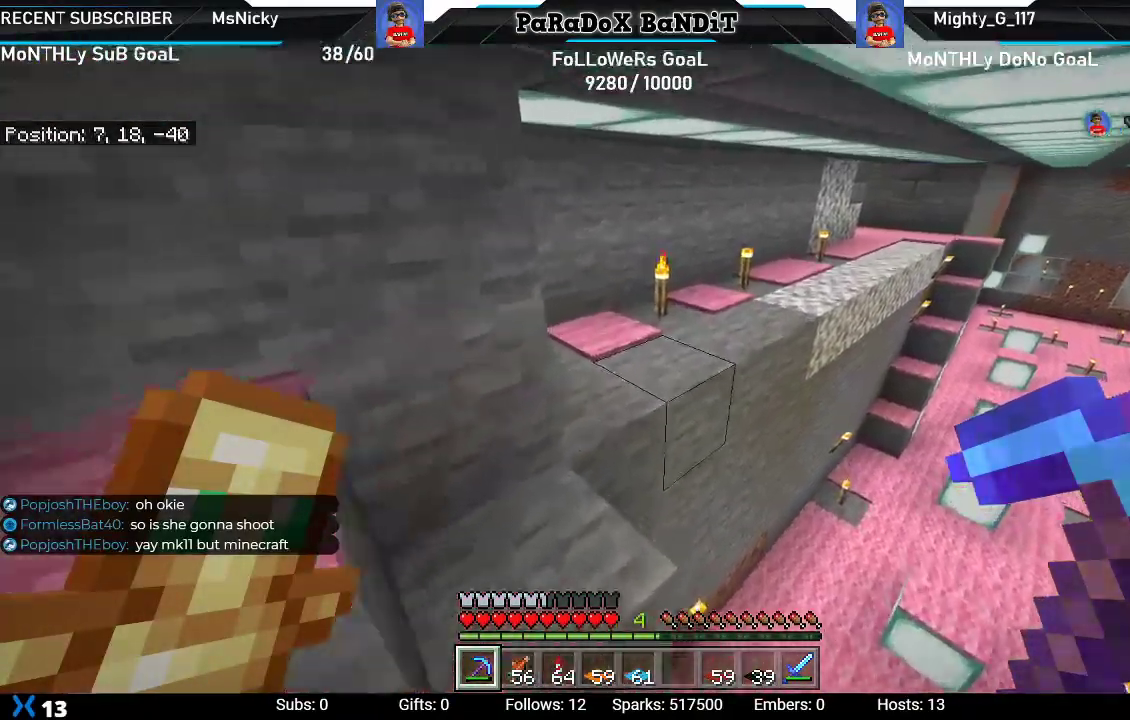
Gameplay with a controller (Xbox layout); each line is a JSON object with the inputs held at the frame after it. "events" lists button and stick changes between this image and that frame as [ms after this image, input, new state], when the widget could be followed in between.
{"buttons": [], "left_stick": "up-right", "right_stick": "left", "events": [[67, "right_stick", "left"], [117, "left_stick", "up-left"], [317, "left_stick", "up"], [450, "left_stick", "up-right"]]}
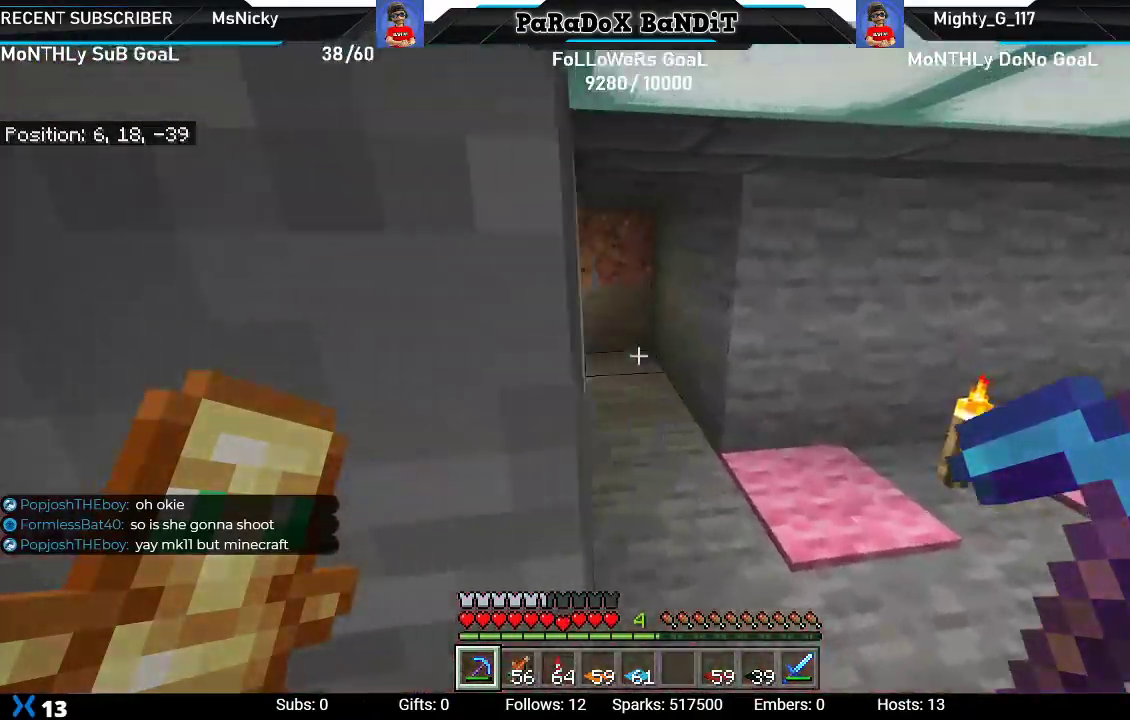
{"buttons": [], "left_stick": "up", "right_stick": "left", "events": [[367, "left_stick", "up"]]}
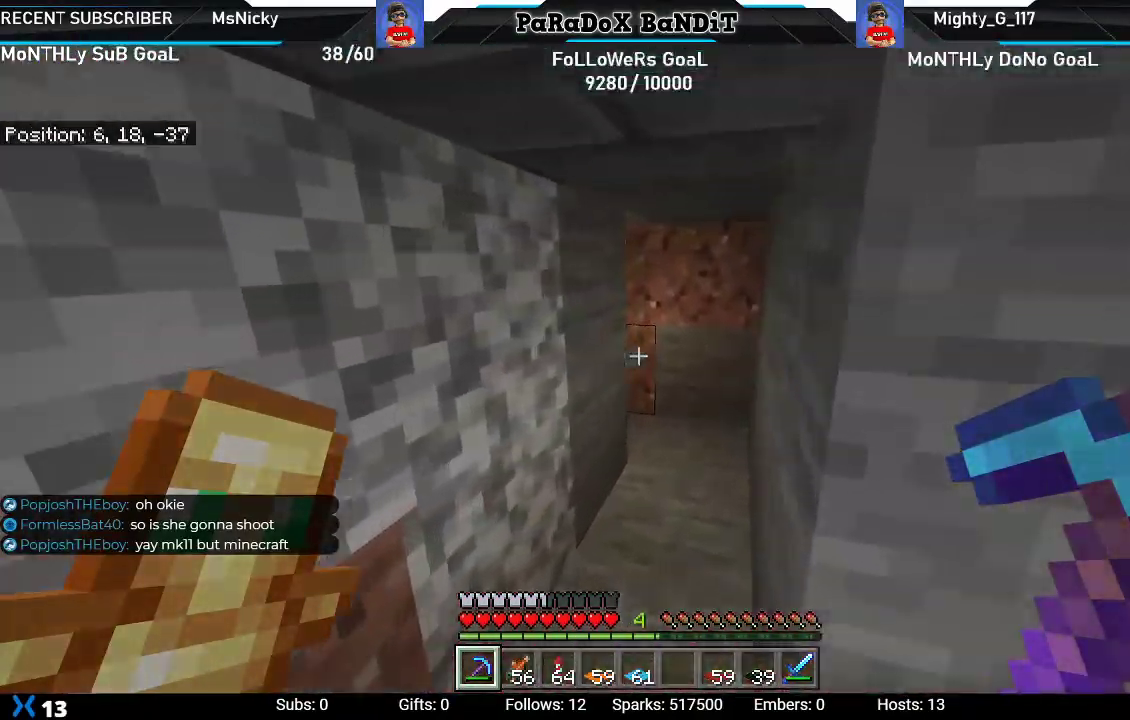
{"buttons": [], "left_stick": "up-right", "right_stick": "left", "events": [[333, "left_stick", "up-right"]]}
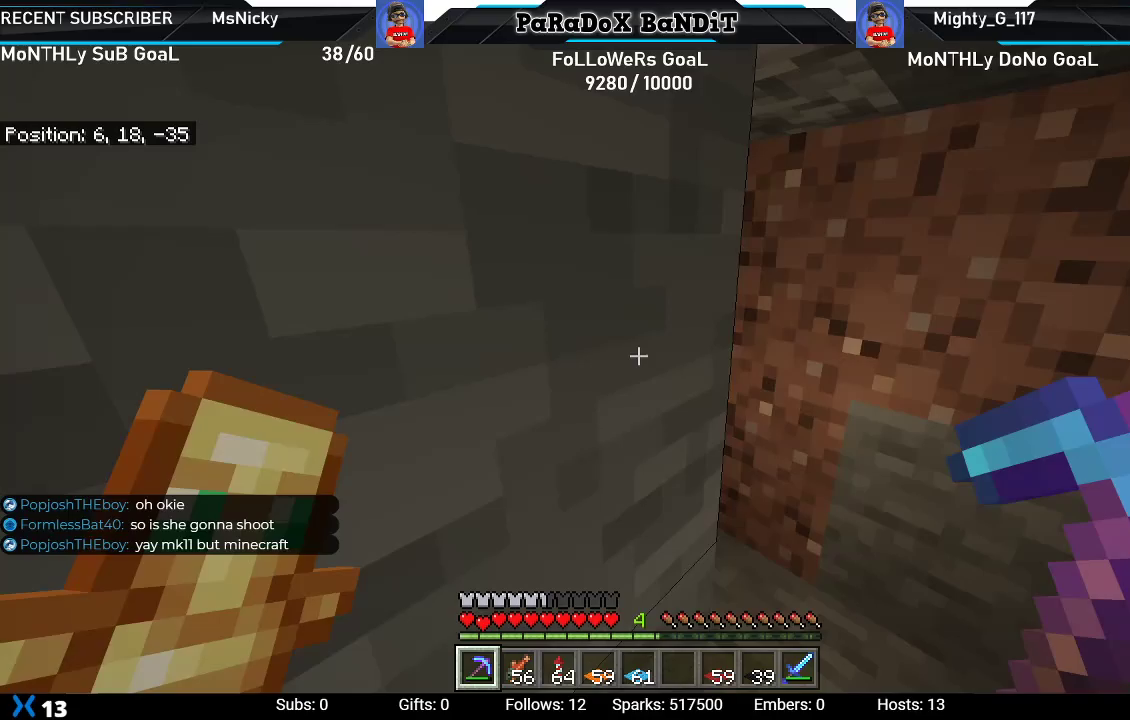
{"buttons": [], "left_stick": "up-right", "right_stick": "down-left", "events": [[450, "right_stick", "down-left"]]}
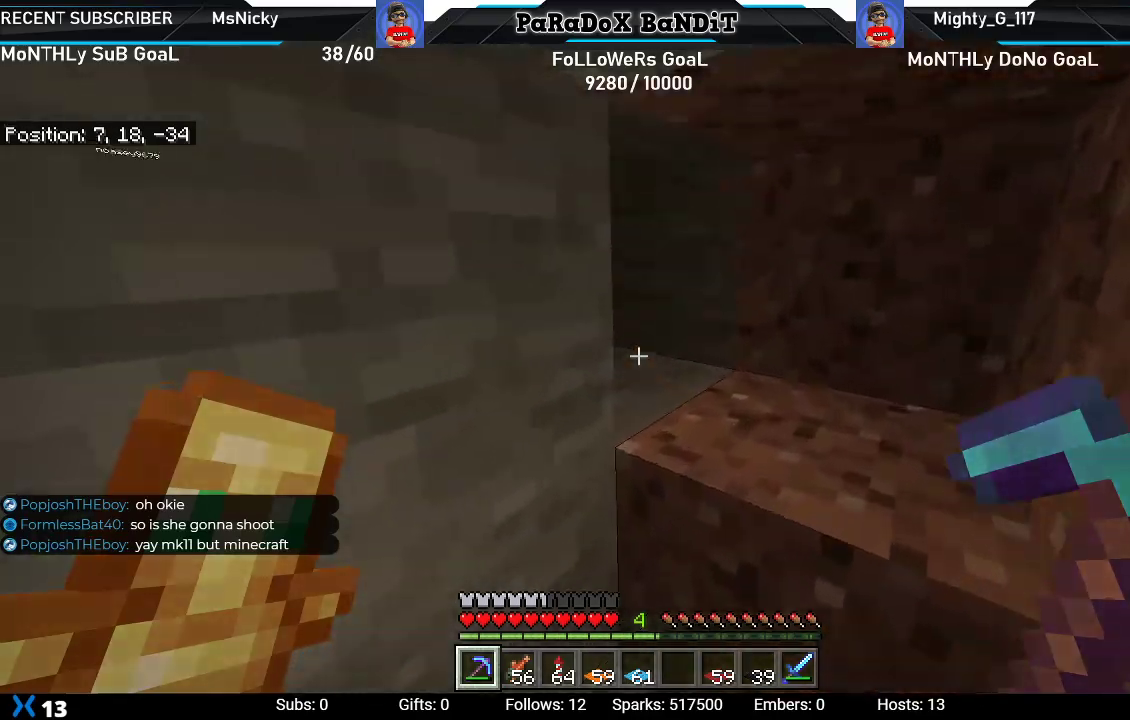
{"buttons": [], "left_stick": "left", "right_stick": "up-left", "events": [[50, "left_stick", "right"], [233, "right_stick", "left"], [250, "left_stick", "down-right"], [350, "left_stick", "down-left"], [433, "left_stick", "left"], [500, "right_stick", "up-left"]]}
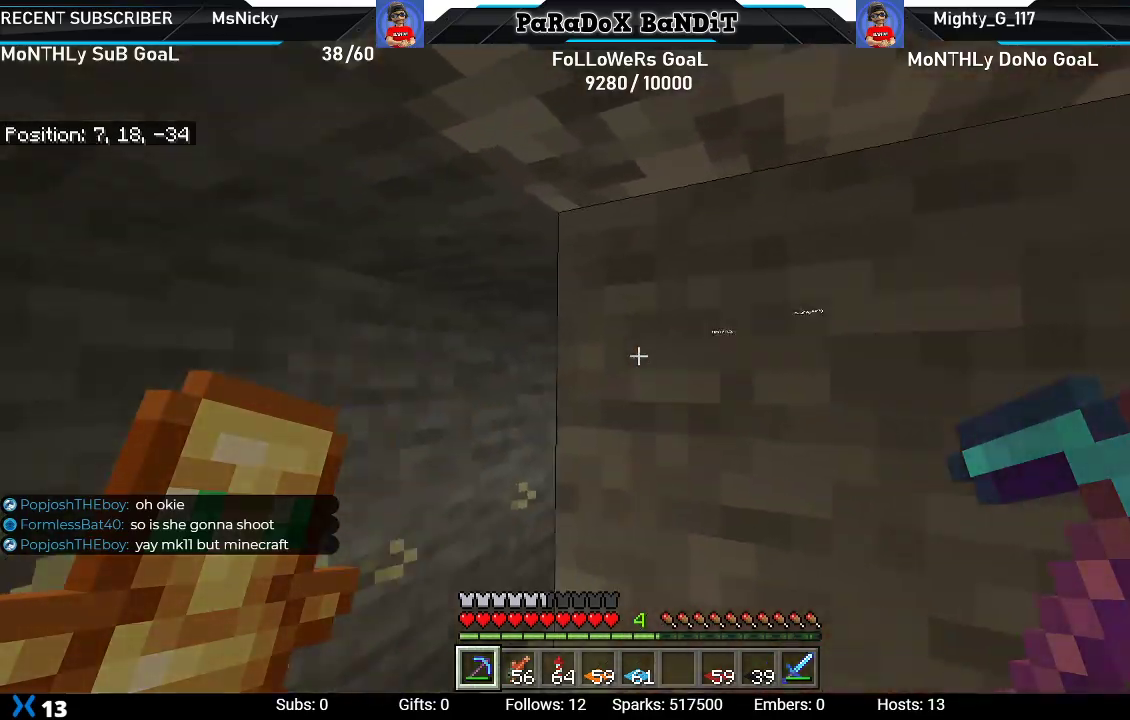
{"buttons": [], "left_stick": "up-right", "right_stick": "up-left", "events": [[50, "left_stick", "up-left"], [183, "left_stick", "up"], [233, "right_stick", "center"], [317, "left_stick", "up-right"], [383, "right_stick", "up-left"]]}
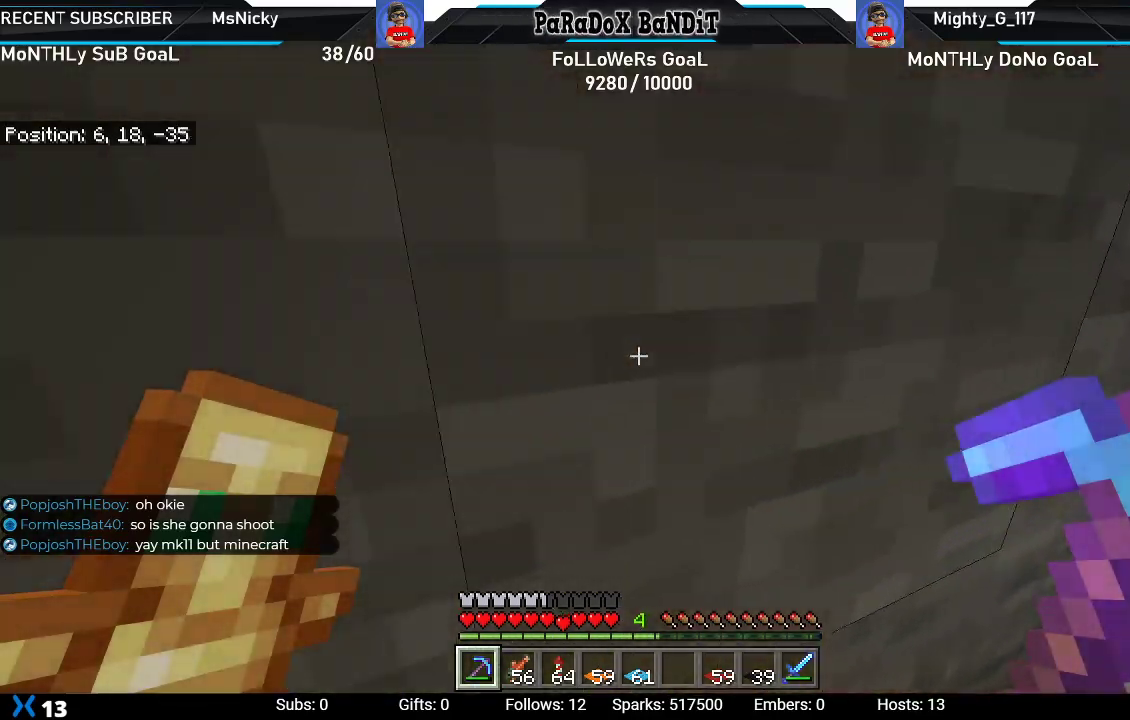
{"buttons": [], "left_stick": "up-right", "right_stick": "center", "events": [[233, "right_stick", "center"], [300, "left_stick", "right"], [500, "left_stick", "up-right"]]}
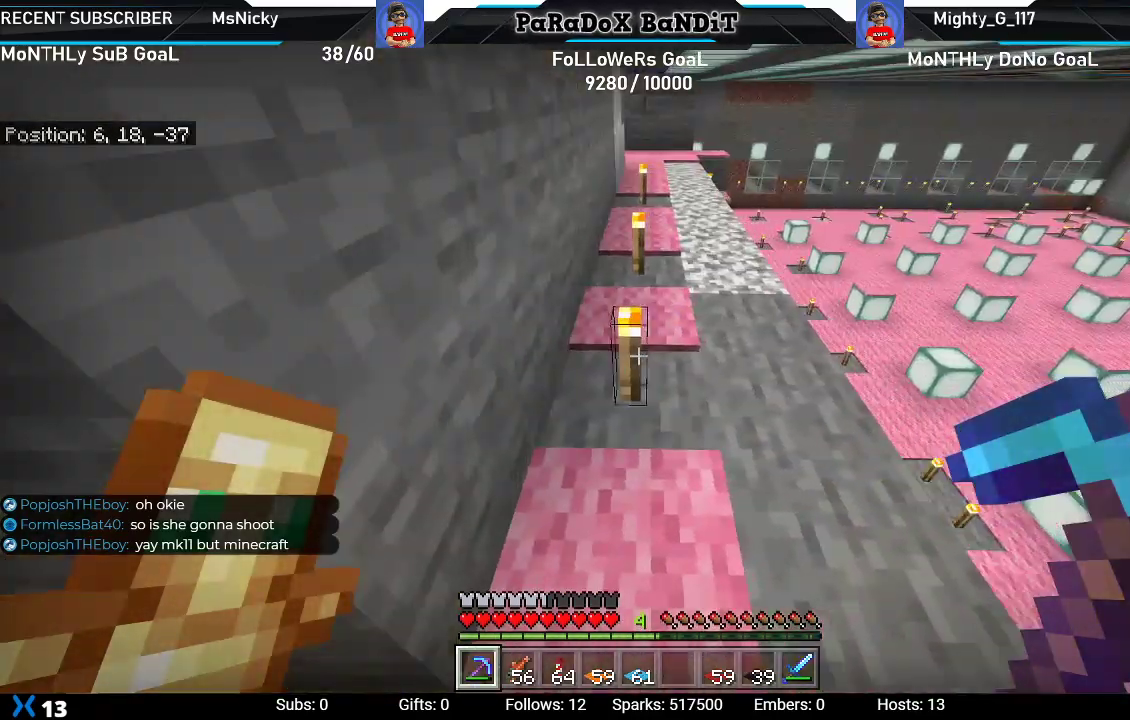
{"buttons": [], "left_stick": "up", "right_stick": "center", "events": [[133, "left_stick", "up"]]}
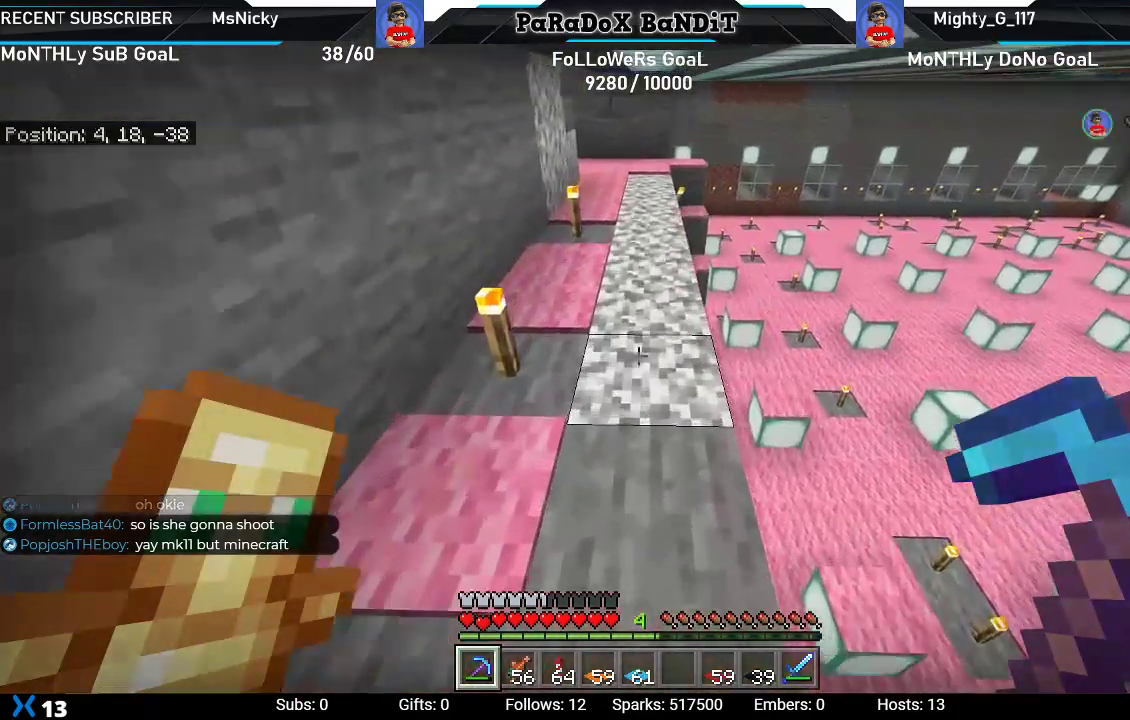
{"buttons": [], "left_stick": "up", "right_stick": "down-left", "events": [[500, "right_stick", "down-left"]]}
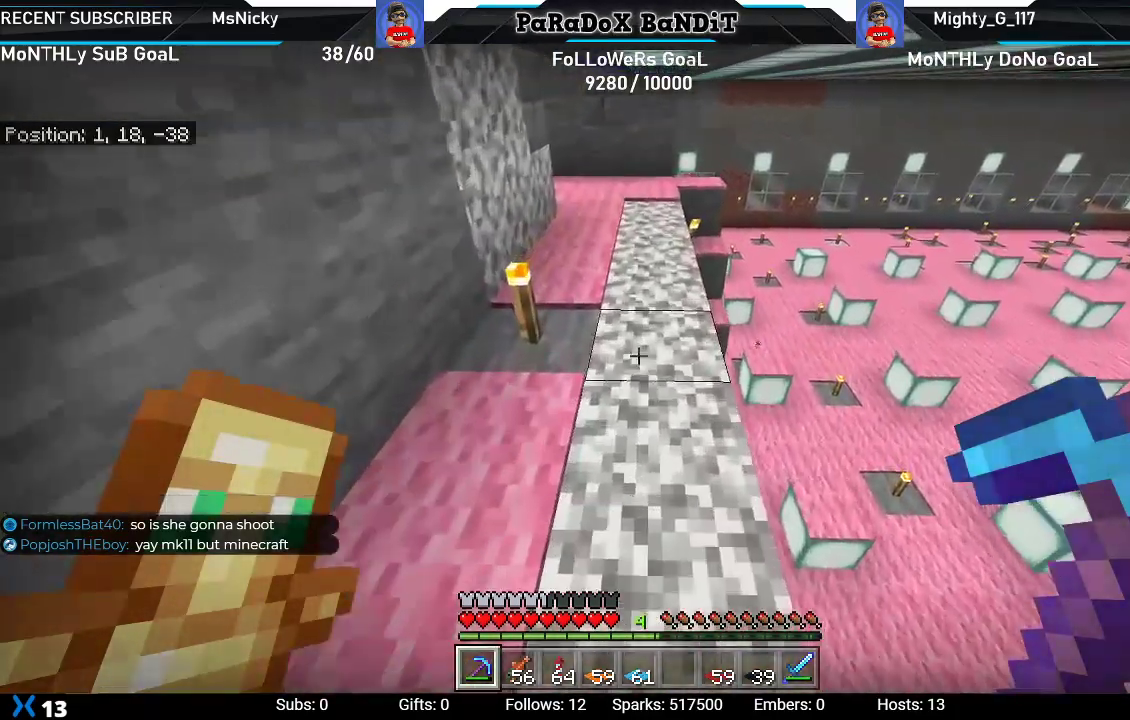
{"buttons": [], "left_stick": "up", "right_stick": "center", "events": [[167, "right_stick", "center"]]}
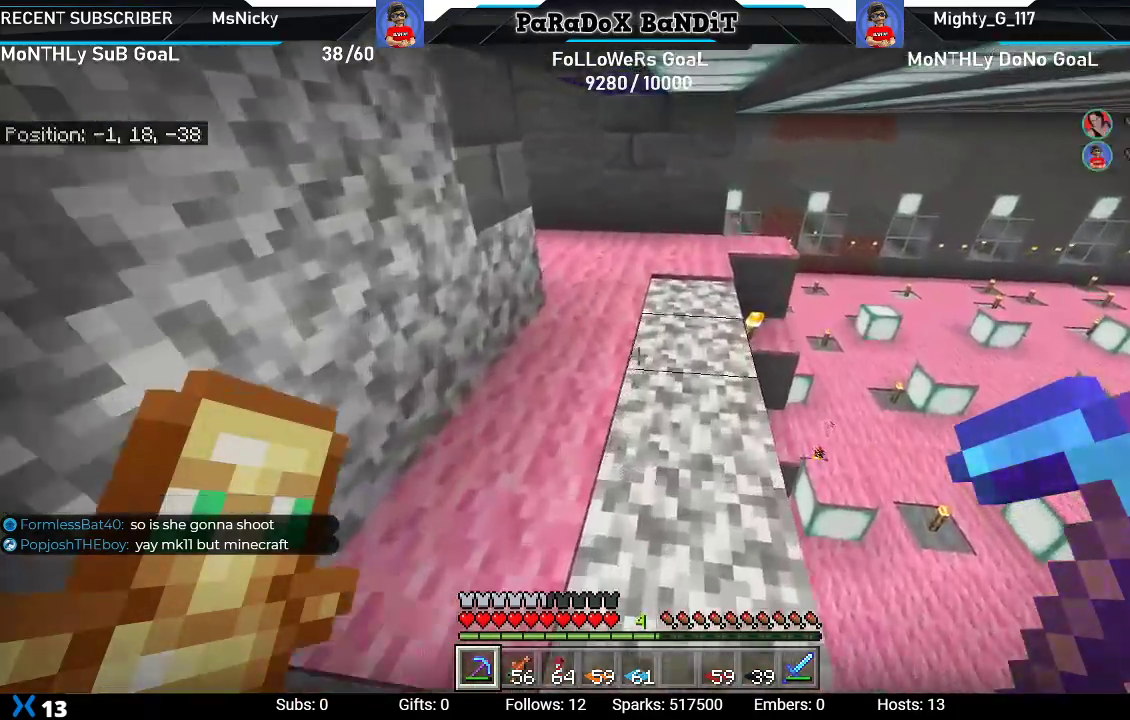
{"buttons": [], "left_stick": "up-right", "right_stick": "left", "events": [[17, "left_stick", "up-right"], [17, "right_stick", "down-left"], [133, "right_stick", "left"]]}
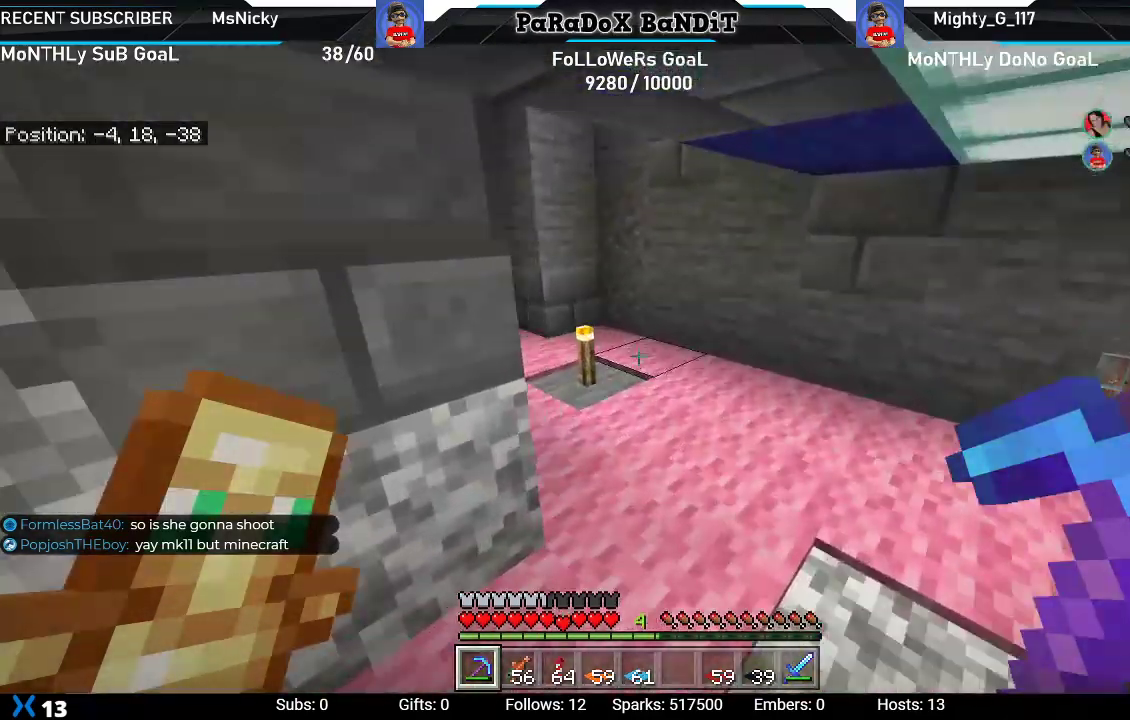
{"buttons": [], "left_stick": "up-right", "right_stick": "left", "events": []}
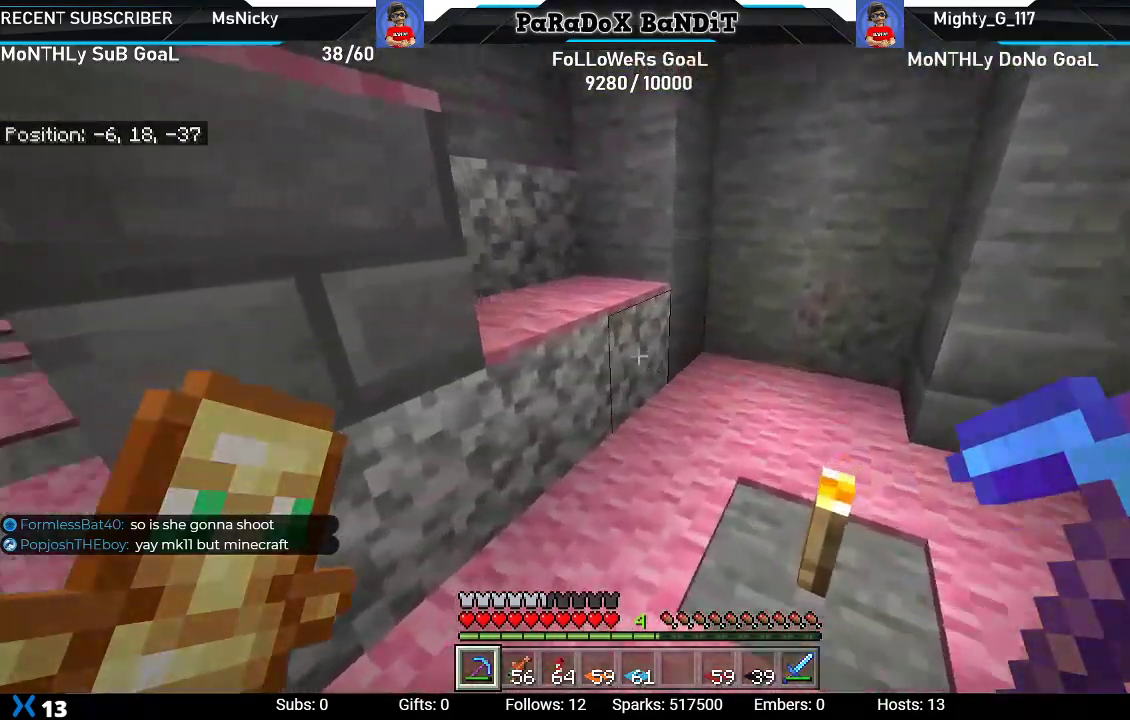
{"buttons": [], "left_stick": "down-left", "right_stick": "center", "events": [[133, "right_stick", "down-left"], [250, "left_stick", "right"], [433, "left_stick", "down-left"], [433, "right_stick", "center"]]}
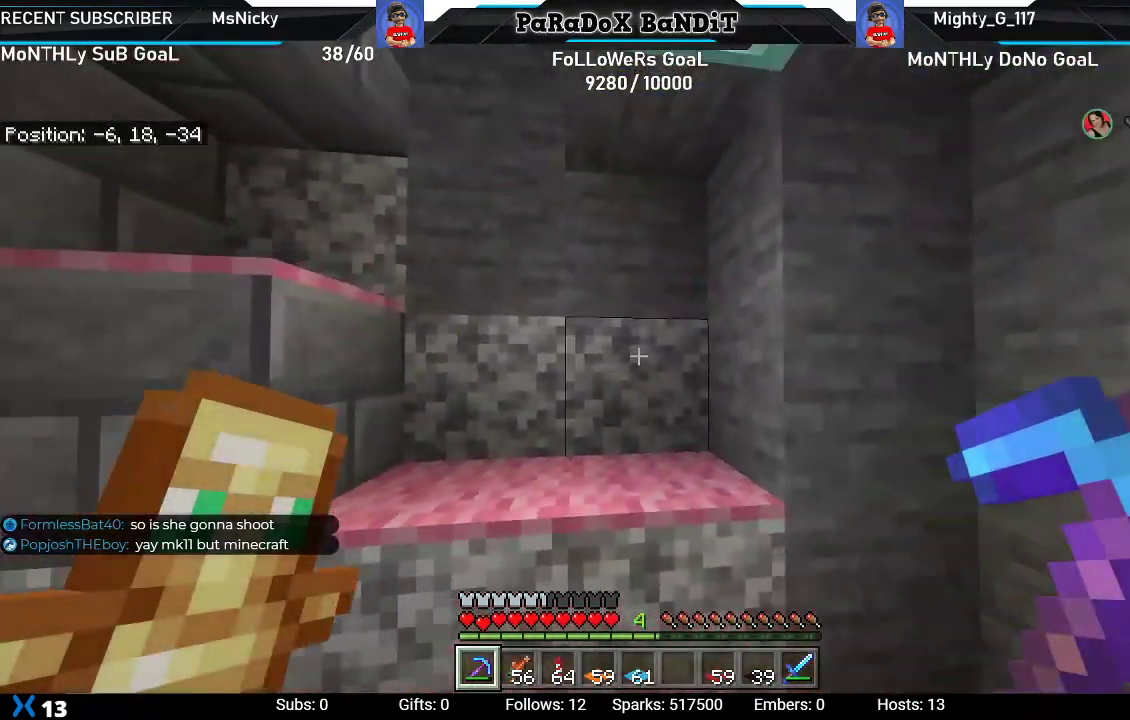
{"buttons": [], "left_stick": "center", "right_stick": "down", "events": [[117, "right_stick", "down-left"], [350, "right_stick", "down"], [467, "left_stick", "center"]]}
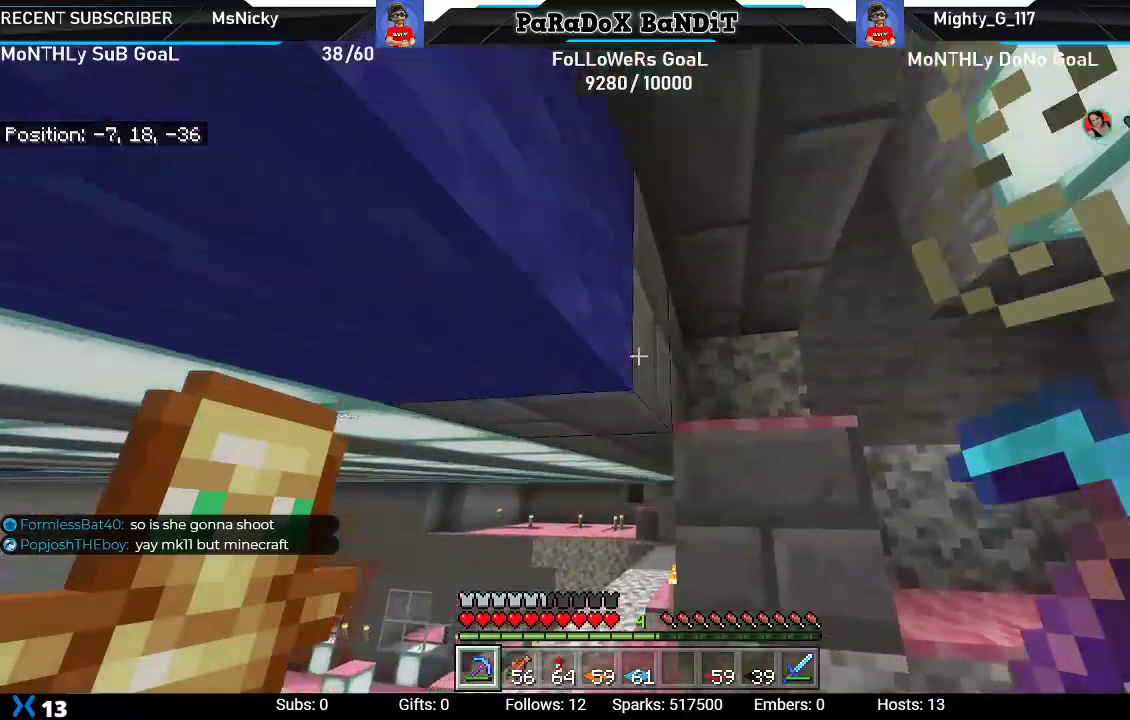
{"buttons": [], "left_stick": "left", "right_stick": "up-left", "events": [[67, "left_stick", "right"], [317, "left_stick", "center"], [317, "right_stick", "center"], [383, "right_stick", "up-left"], [400, "left_stick", "left"]]}
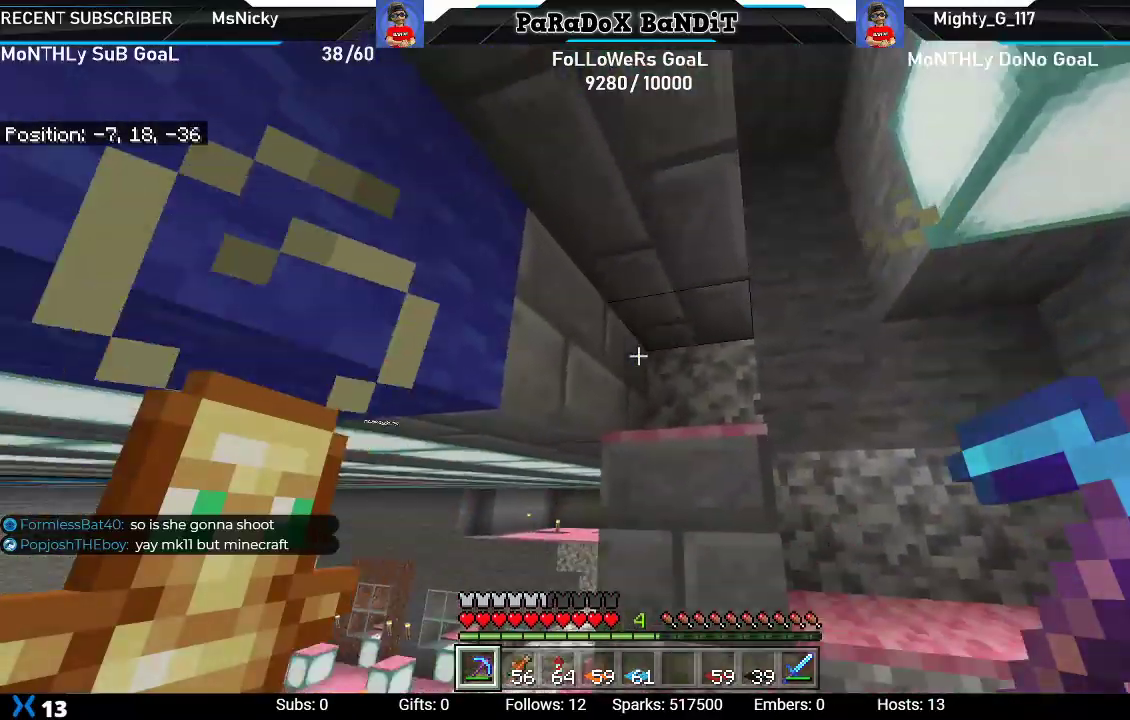
{"buttons": [], "left_stick": "left", "right_stick": "center", "events": [[150, "right_stick", "up"], [283, "right_stick", "center"]]}
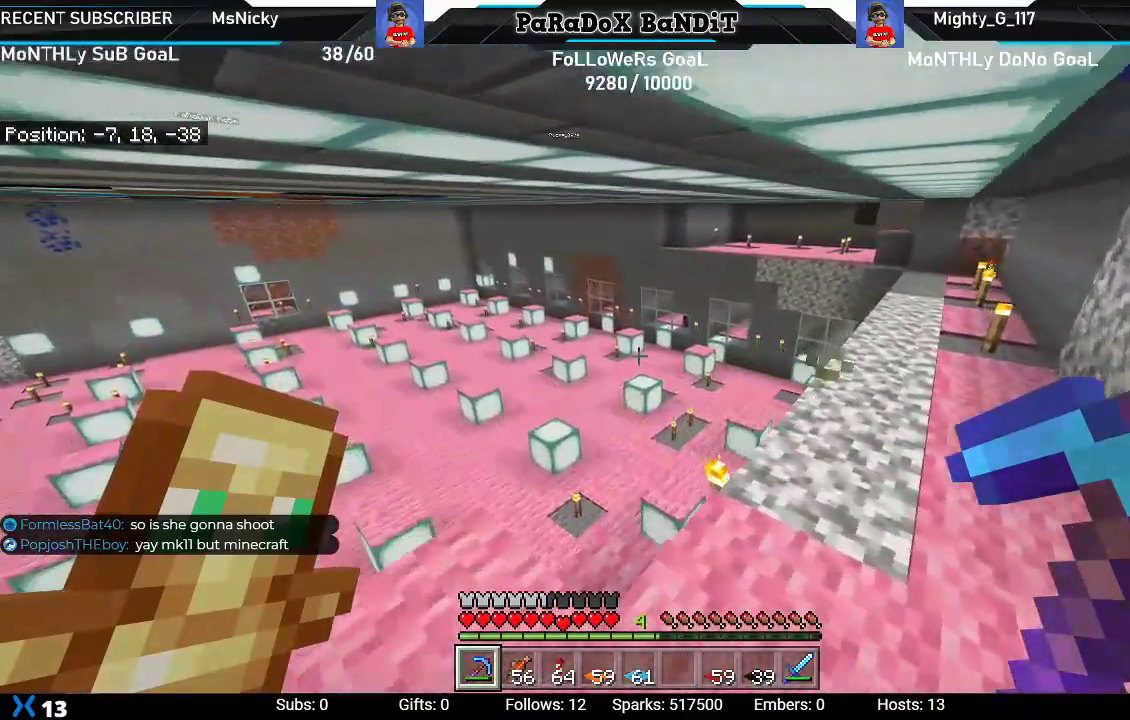
{"buttons": [], "left_stick": "left", "right_stick": "up-right", "events": [[450, "right_stick", "up-right"]]}
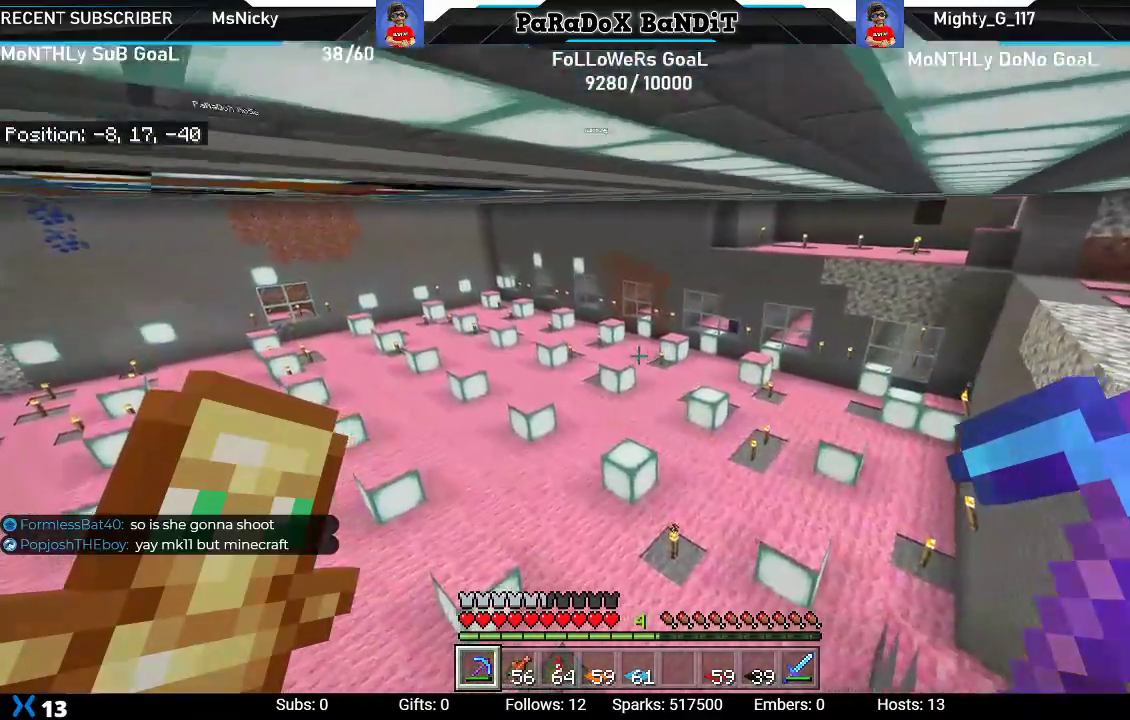
{"buttons": [], "left_stick": "up-left", "right_stick": "right", "events": [[33, "left_stick", "up-left"], [117, "right_stick", "right"]]}
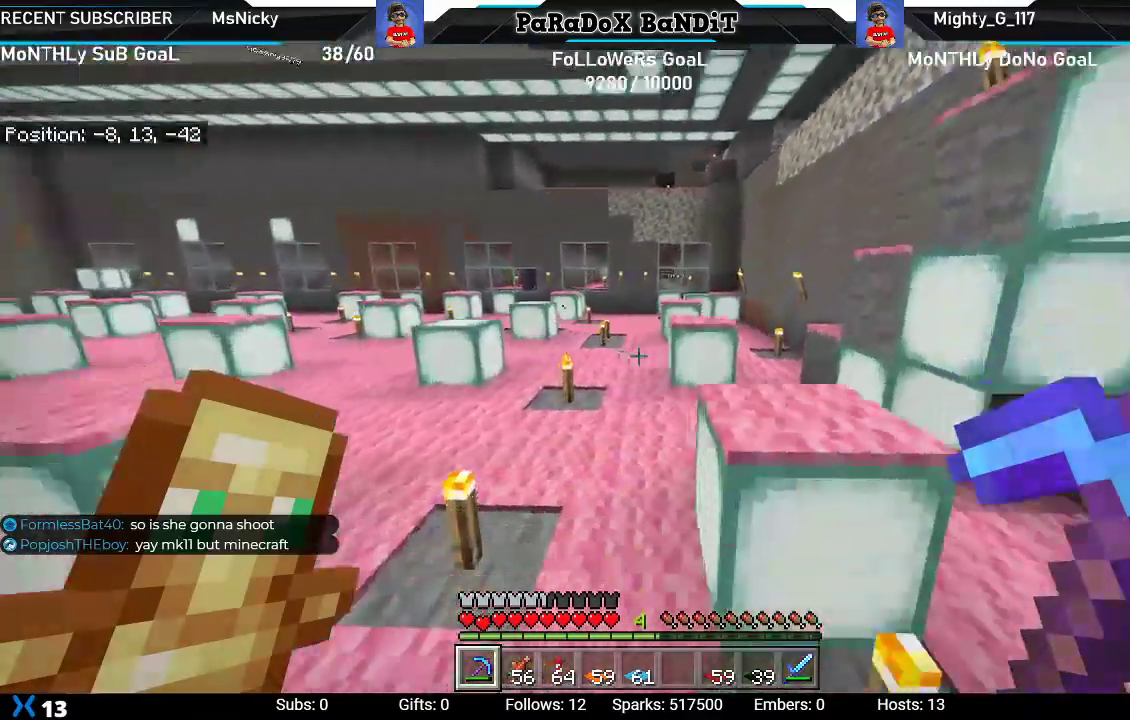
{"buttons": [], "left_stick": "up-left", "right_stick": "right", "events": []}
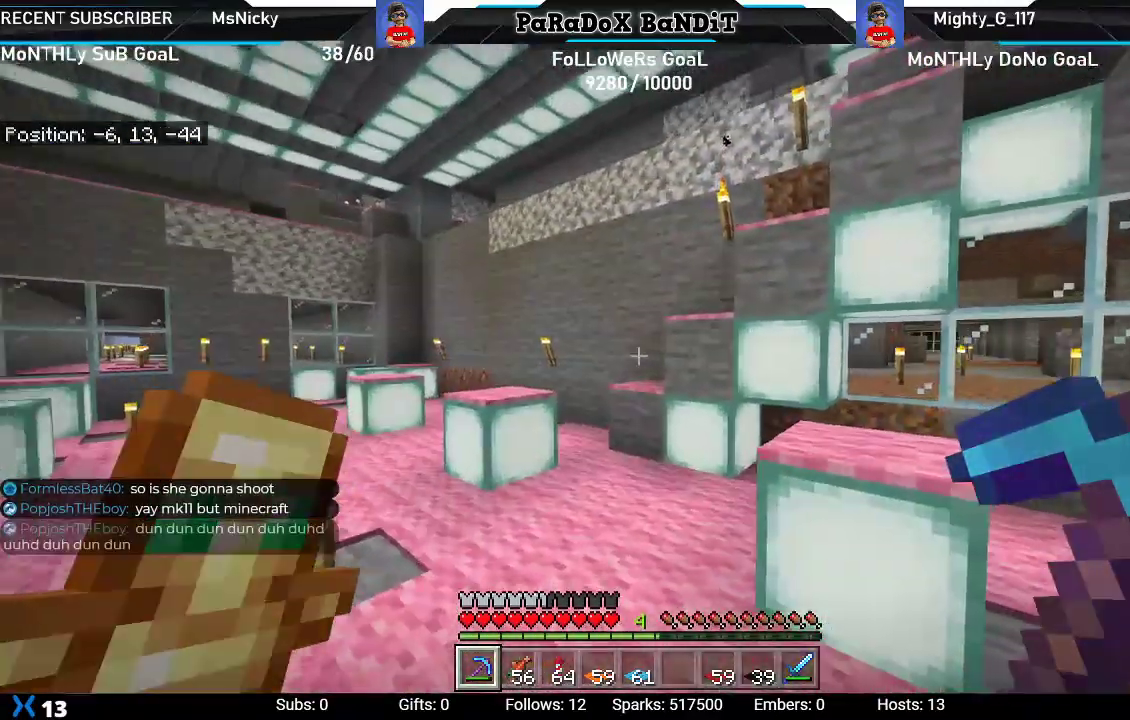
{"buttons": [], "left_stick": "right", "right_stick": "center", "events": [[17, "left_stick", "up-right"], [100, "left_stick", "right"], [150, "right_stick", "center"]]}
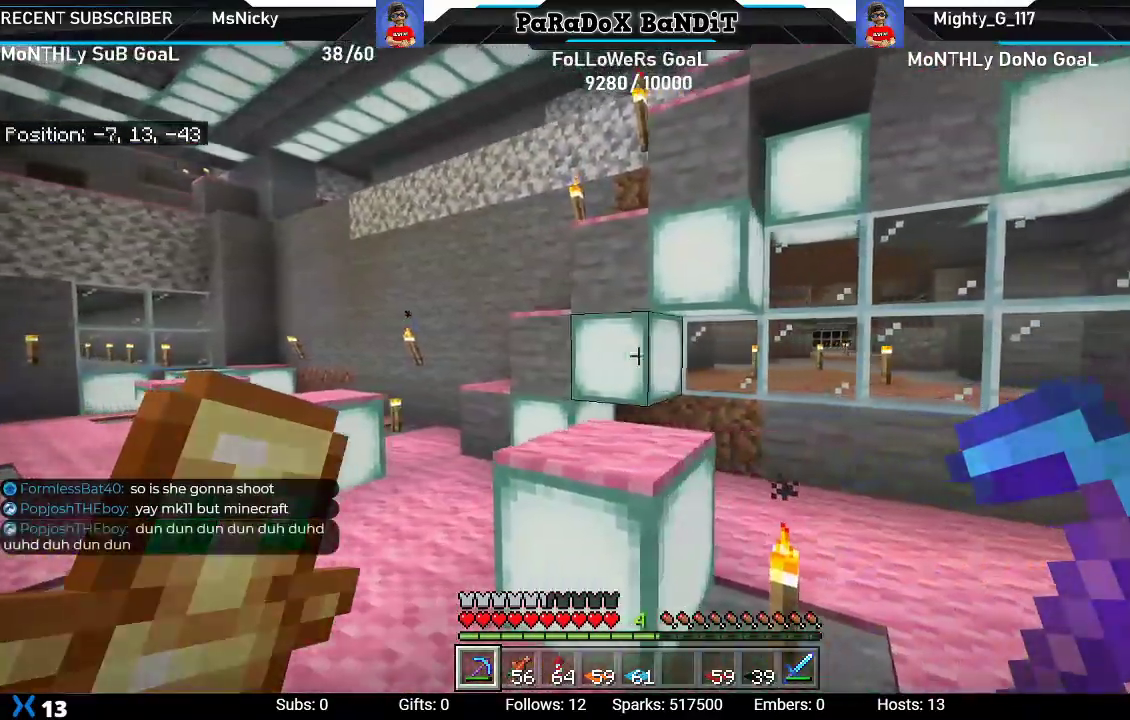
{"buttons": [], "left_stick": "center", "right_stick": "center", "events": [[250, "left_stick", "up"], [350, "left_stick", "center"]]}
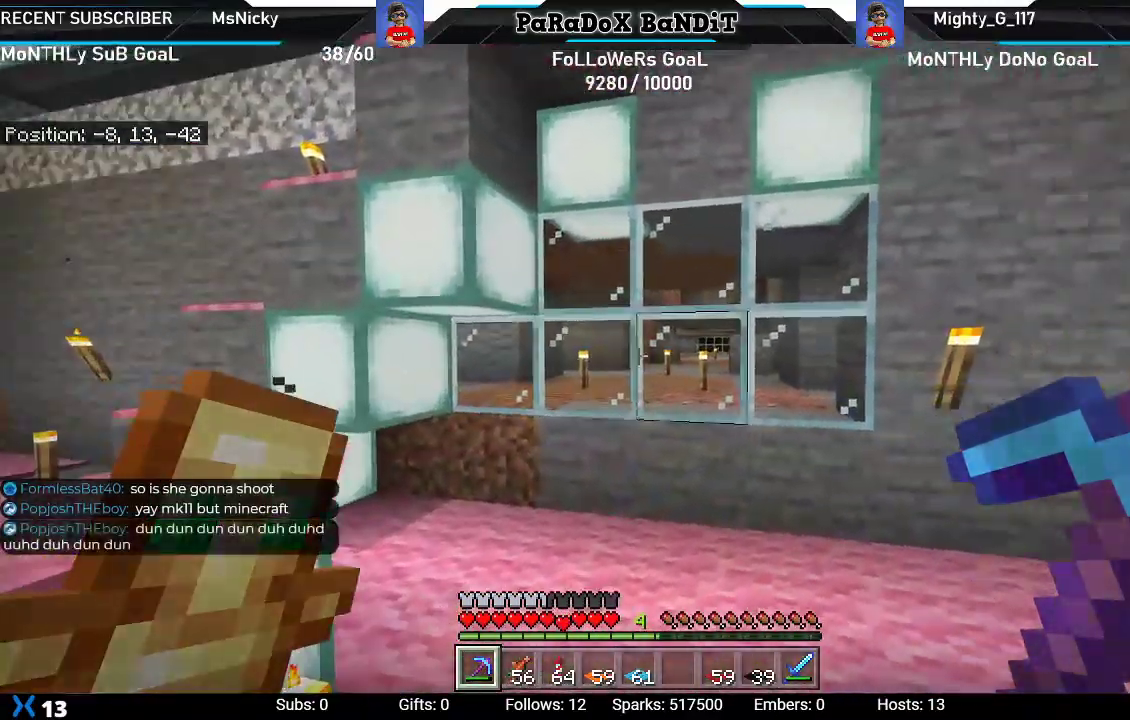
{"buttons": [], "left_stick": "center", "right_stick": "center", "events": []}
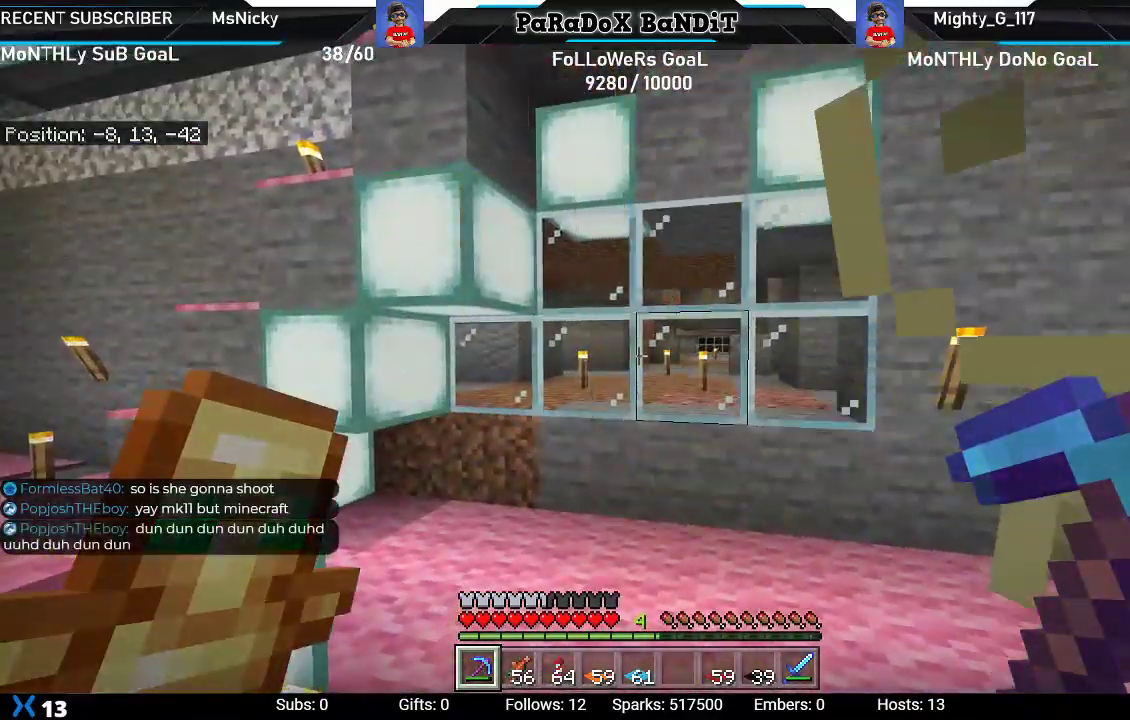
{"buttons": [], "left_stick": "down-right", "right_stick": "center", "events": [[183, "Y", "down"], [283, "Y", "up"], [283, "left_stick", "down-right"]]}
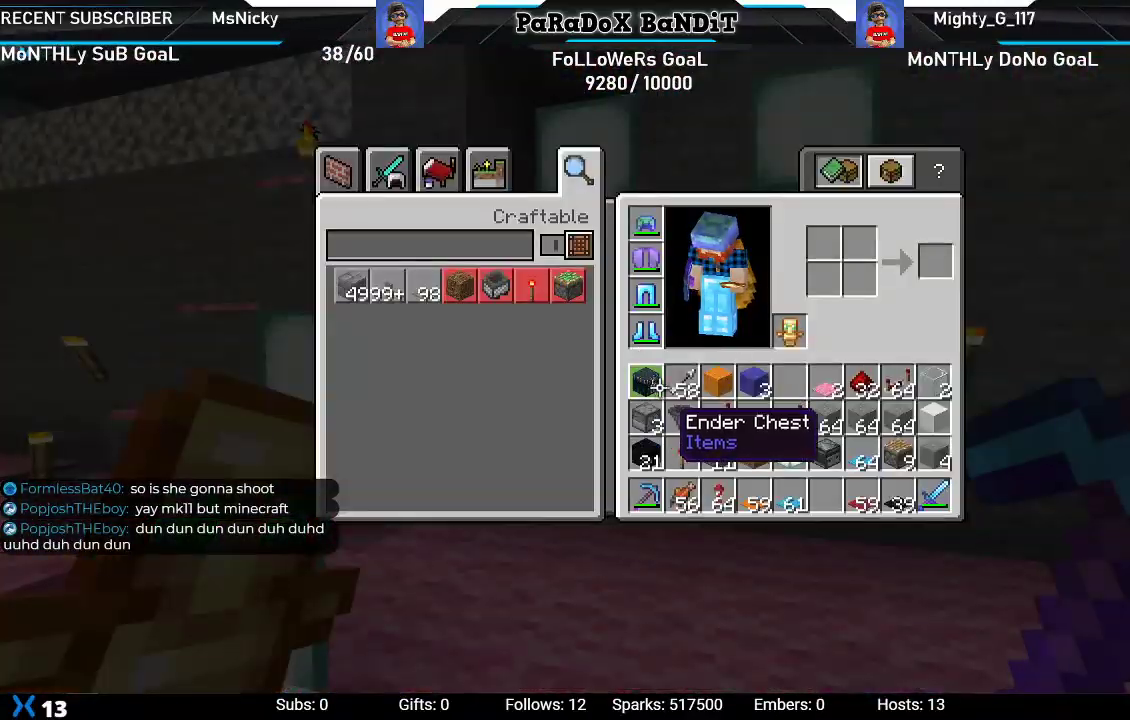
{"buttons": [], "left_stick": "center", "right_stick": "center", "events": [[433, "left_stick", "center"]]}
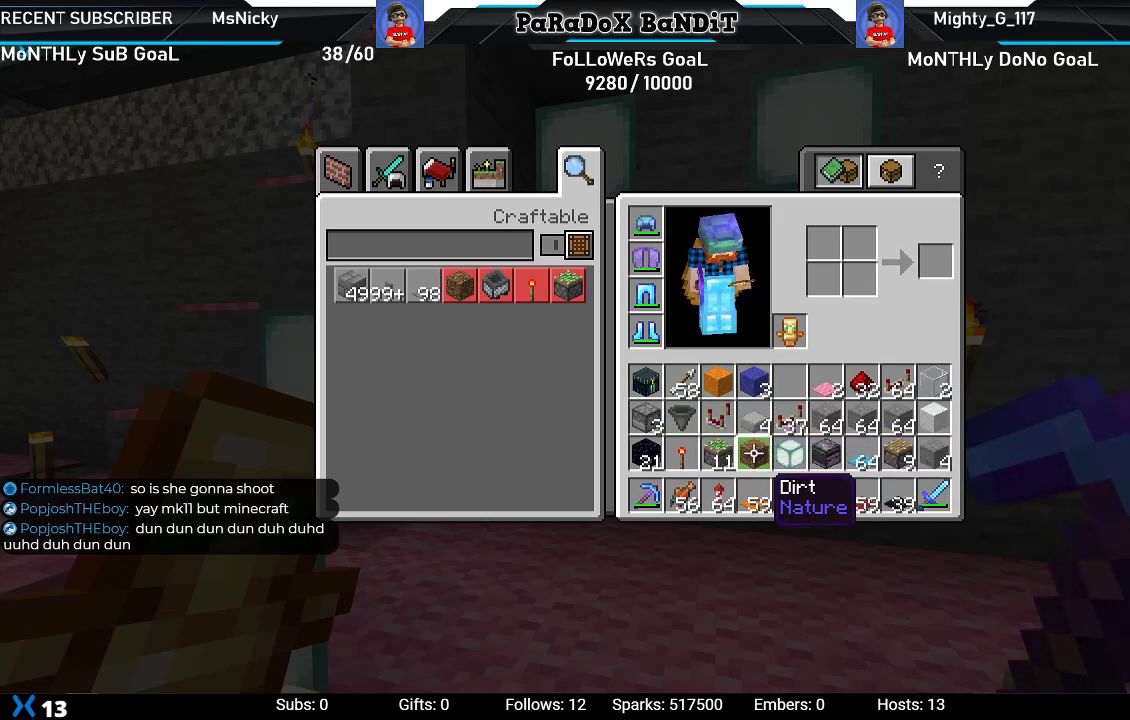
{"buttons": ["DPAD_DOWN"], "left_stick": "center", "right_stick": "center", "events": [[483, "DPAD_DOWN", "down"]]}
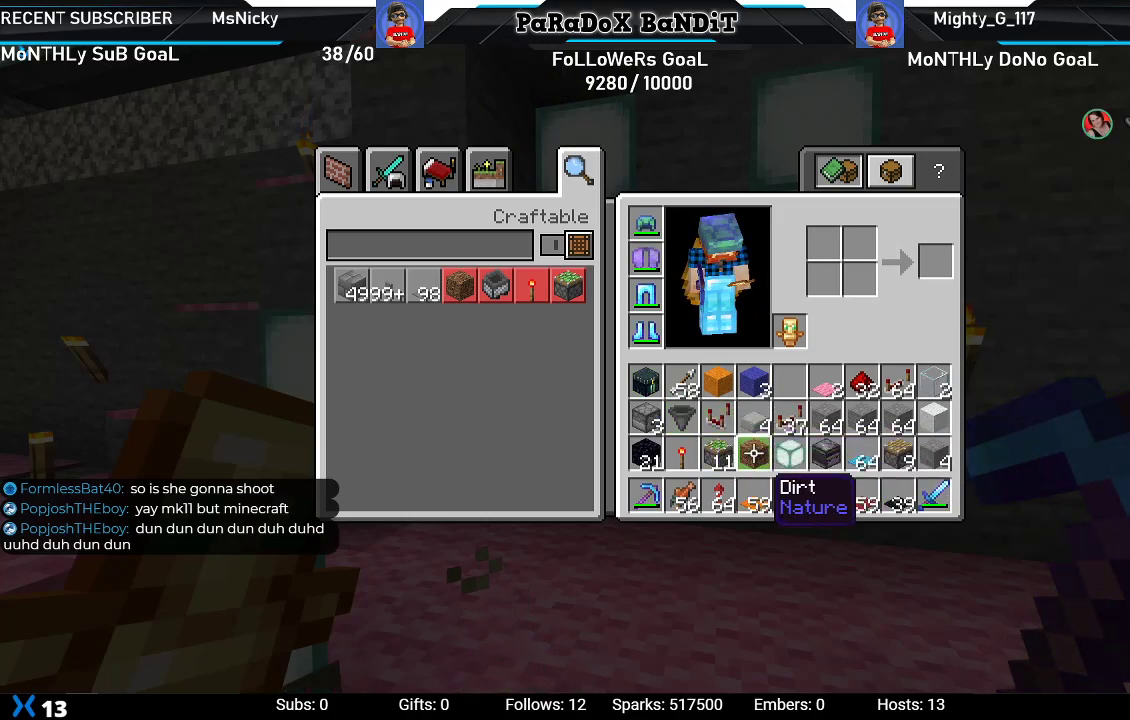
{"buttons": [], "left_stick": "center", "right_stick": "center", "events": [[100, "DPAD_DOWN", "up"], [333, "DPAD_RIGHT", "down"], [383, "DPAD_RIGHT", "up"]]}
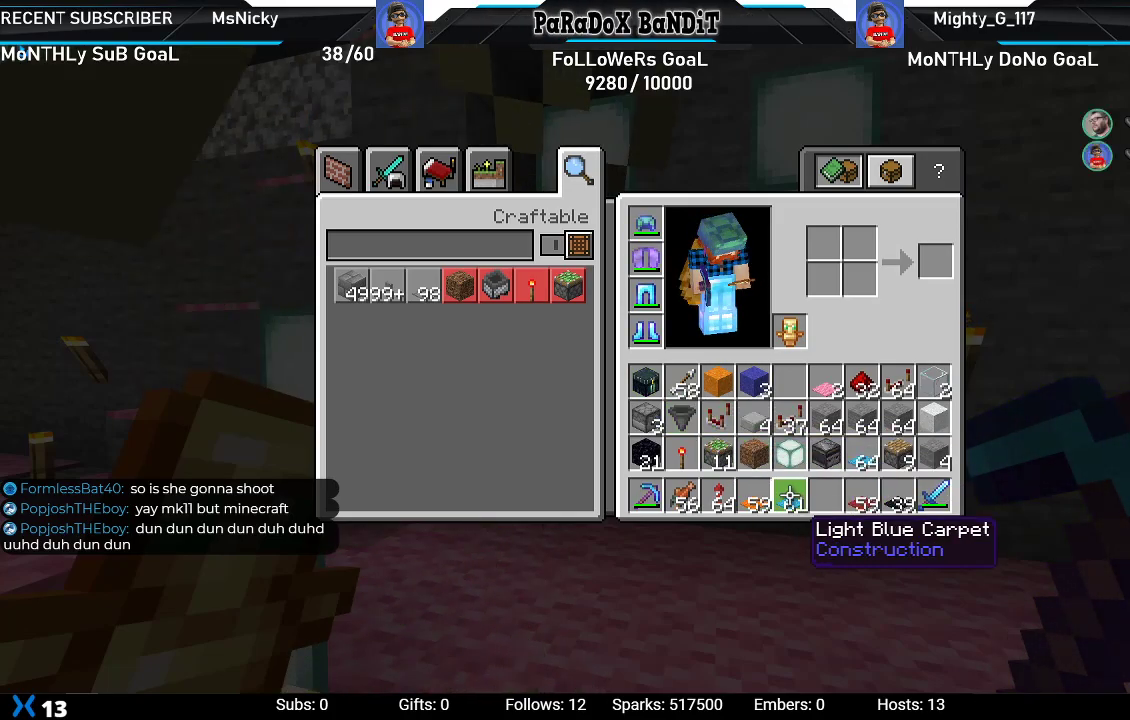
{"buttons": [], "left_stick": "center", "right_stick": "center", "events": [[50, "DPAD_LEFT", "down"], [117, "Y", "down"], [133, "DPAD_LEFT", "up"], [250, "DPAD_RIGHT", "down"], [250, "Y", "up"], [350, "DPAD_RIGHT", "up"], [350, "Y", "down"], [400, "DPAD_RIGHT", "down"], [450, "Y", "up"], [500, "DPAD_RIGHT", "up"]]}